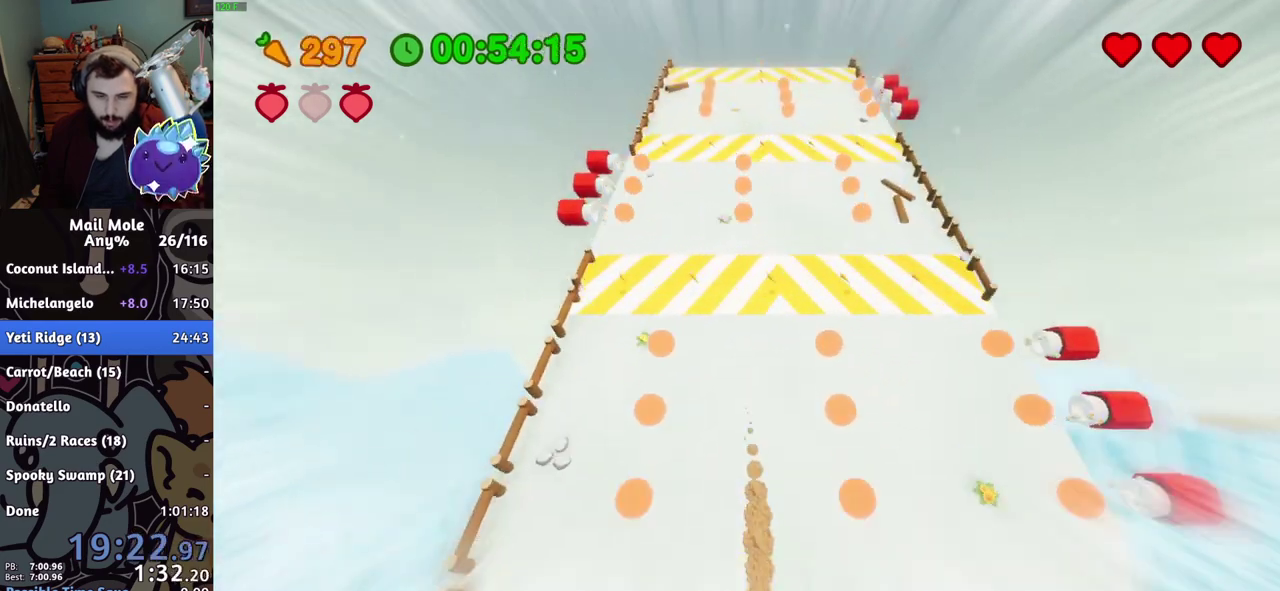
Gameplay with a controller (PlayStation layout); each line is a JSON object with the inputs held at the frame after it. "events" lists button and stick changes between this image and that frame as [ms after this image, input, new state], when the widget could be followed in between. Not read: R1.
{"buttons": [], "left_stick": "up", "right_stick": "center", "events": [[150, "left_stick", "up"]]}
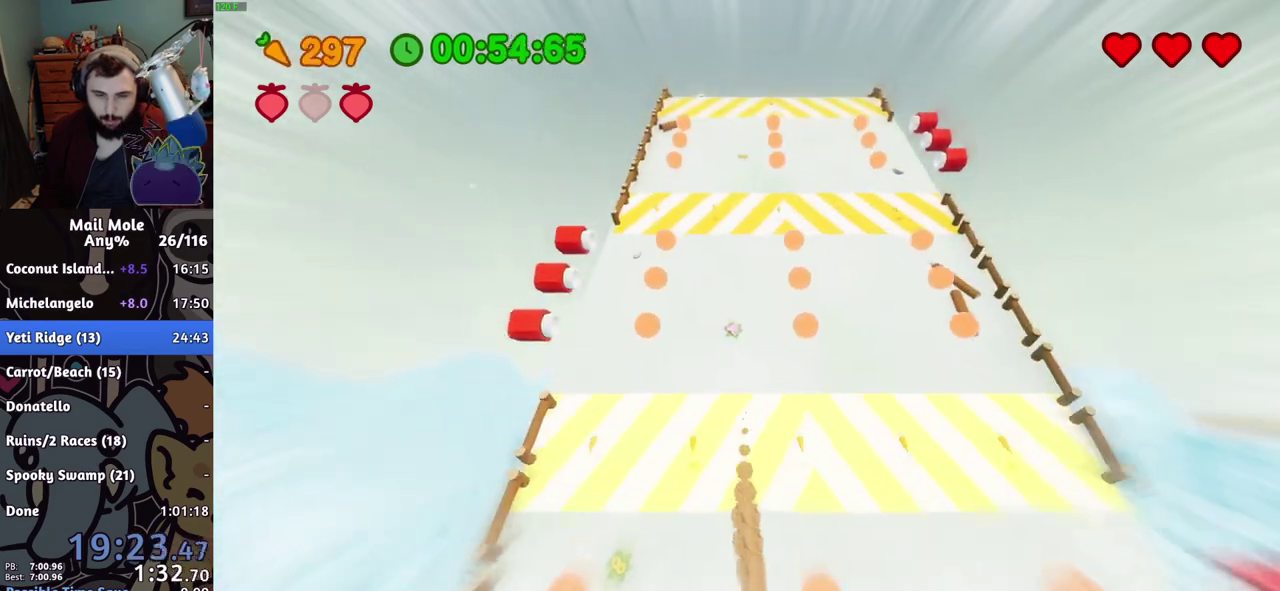
{"buttons": [], "left_stick": "up-right", "right_stick": "center", "events": [[150, "left_stick", "up-right"]]}
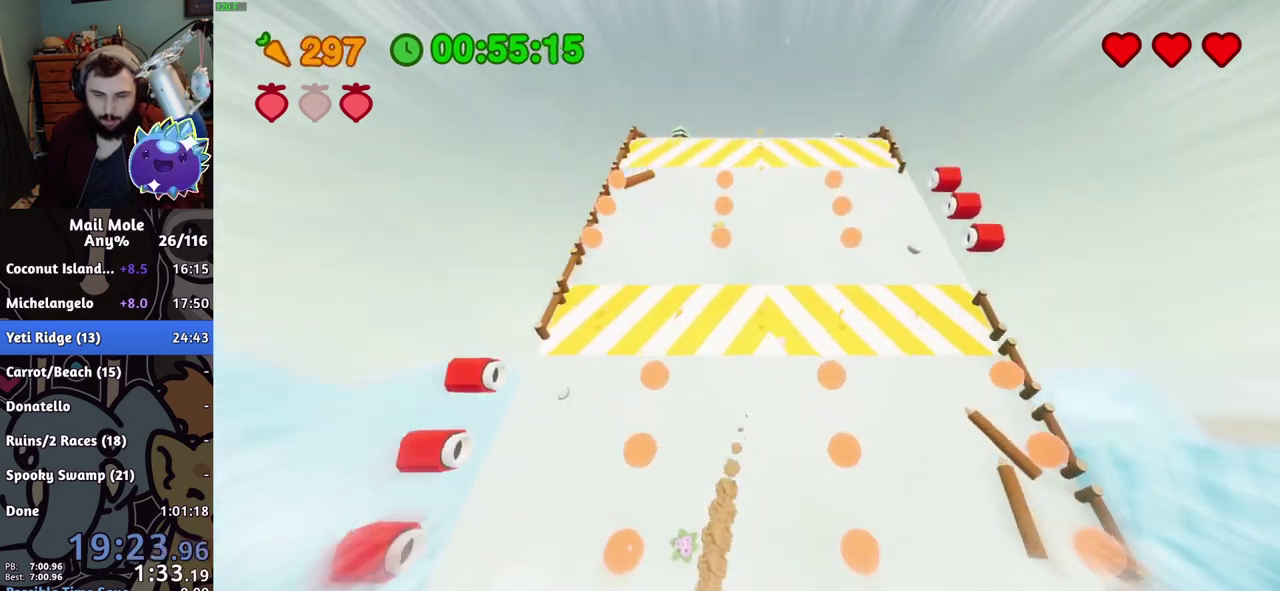
{"buttons": [], "left_stick": "up-left", "right_stick": "center", "events": [[16, "left_stick", "up"], [183, "left_stick", "up-left"]]}
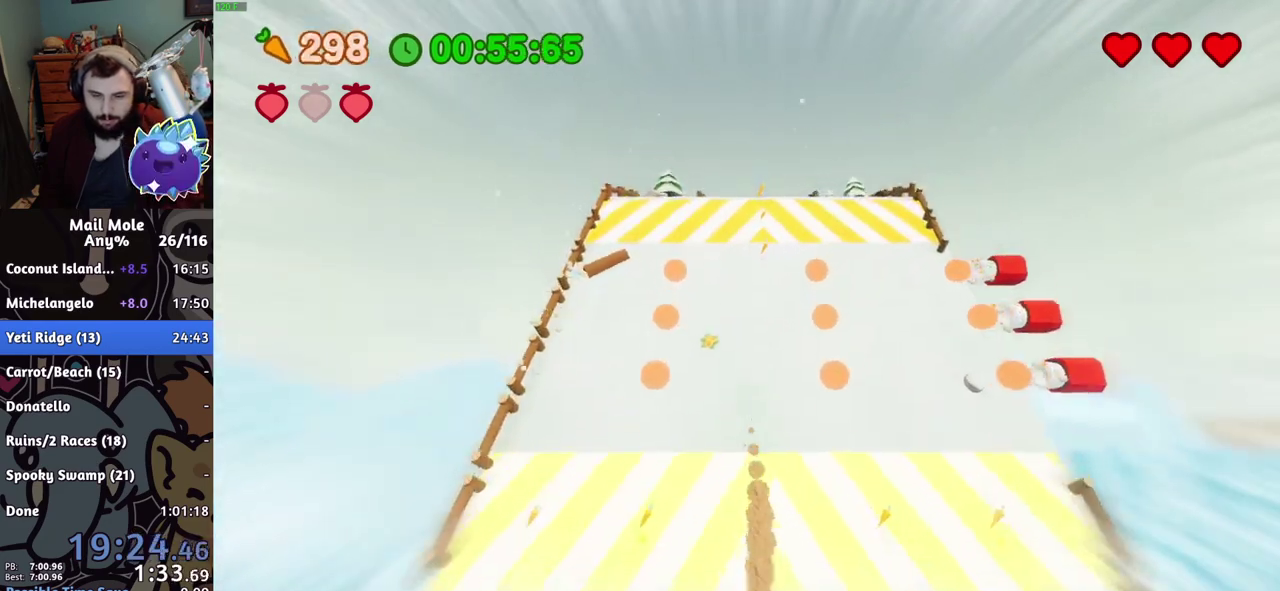
{"buttons": [], "left_stick": "up-right", "right_stick": "center"}
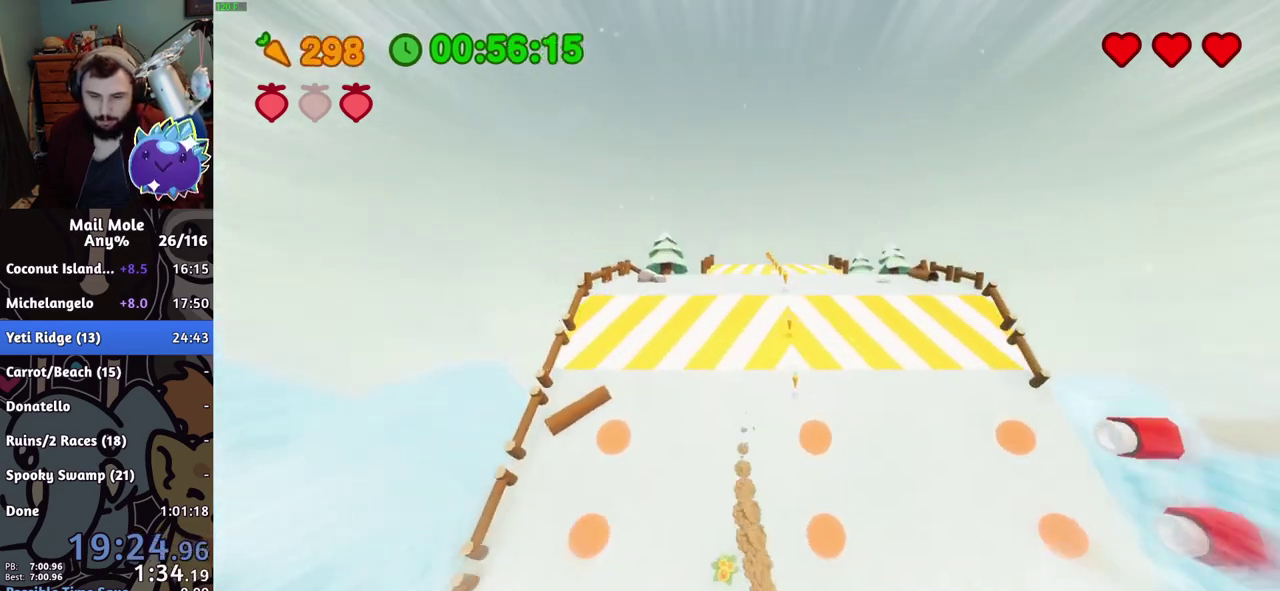
{"buttons": ["CROSS"], "left_stick": "up", "right_stick": "center"}
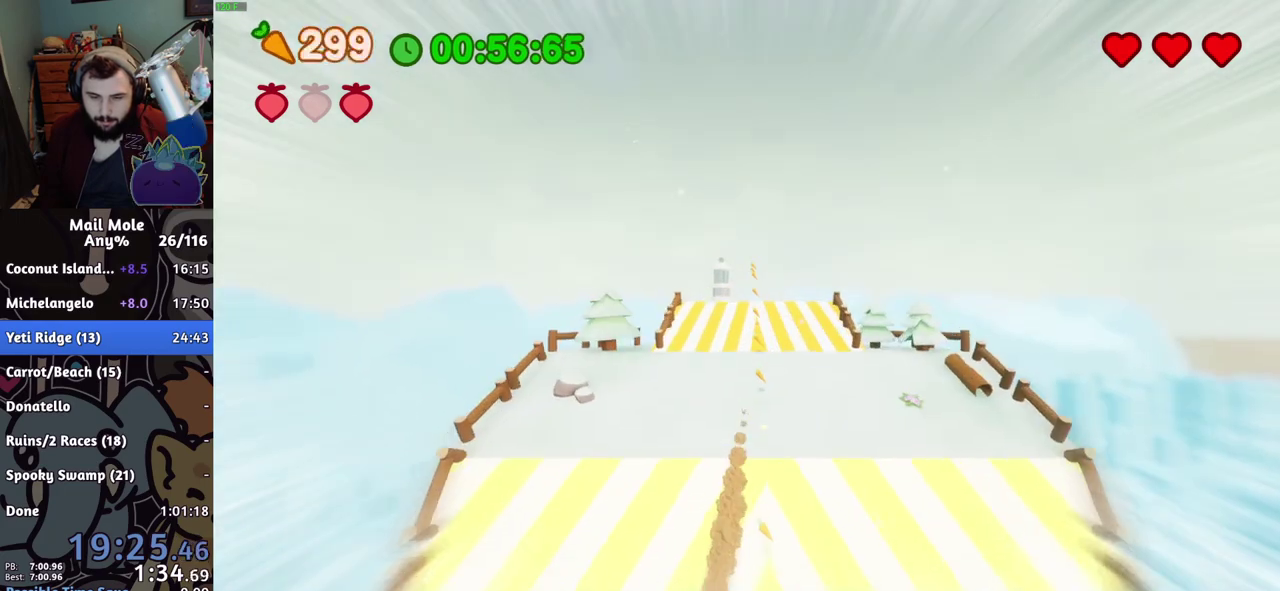
{"buttons": ["CROSS"], "left_stick": "up", "right_stick": "center", "events": []}
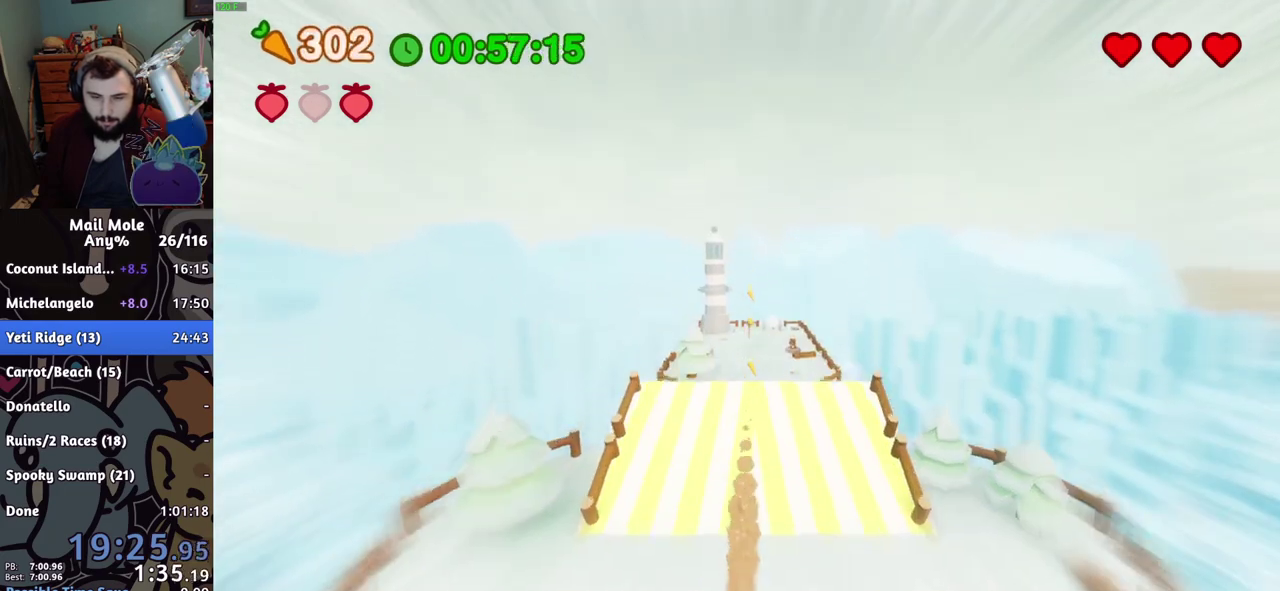
{"buttons": [], "left_stick": "up", "right_stick": "center", "events": [[150, "CROSS", "up"]]}
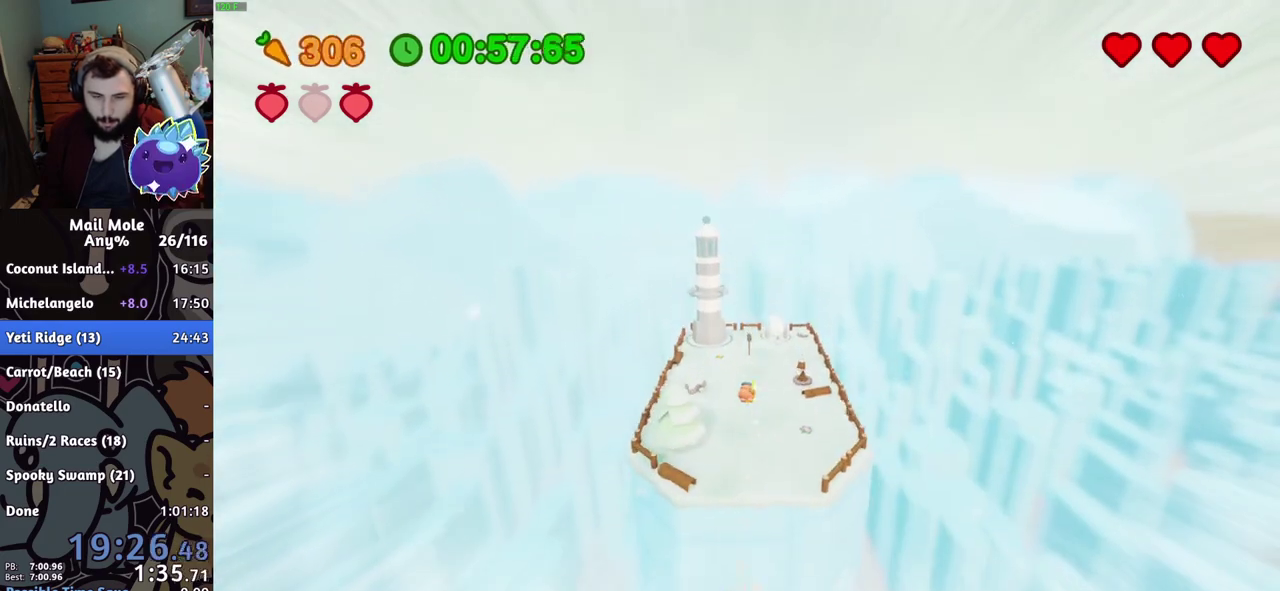
{"buttons": [], "left_stick": "up", "right_stick": "center", "events": []}
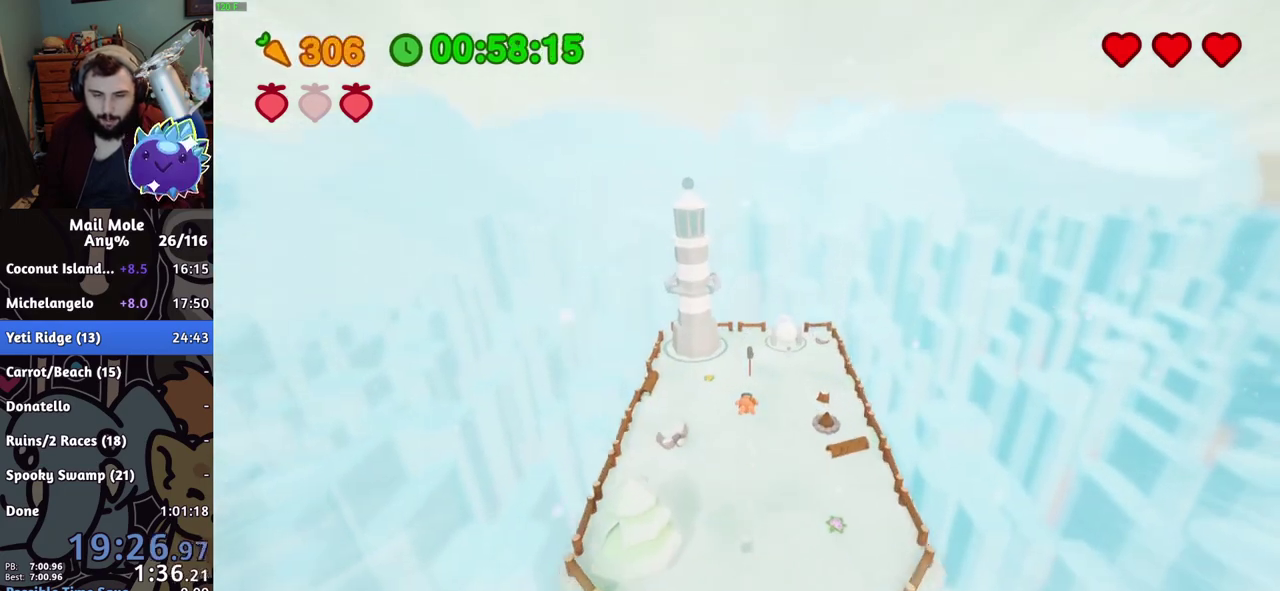
{"buttons": [], "left_stick": "up", "right_stick": "center", "events": []}
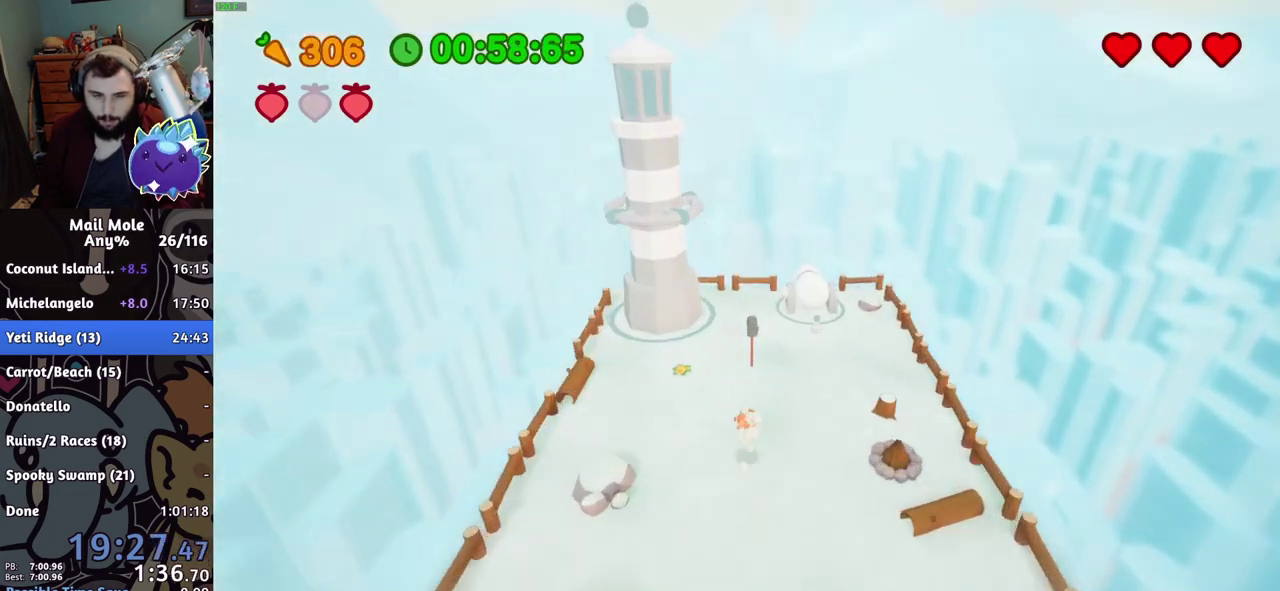
{"buttons": ["SQUARE"], "left_stick": "up", "right_stick": "center", "events": [[150, "SQUARE", "down"]]}
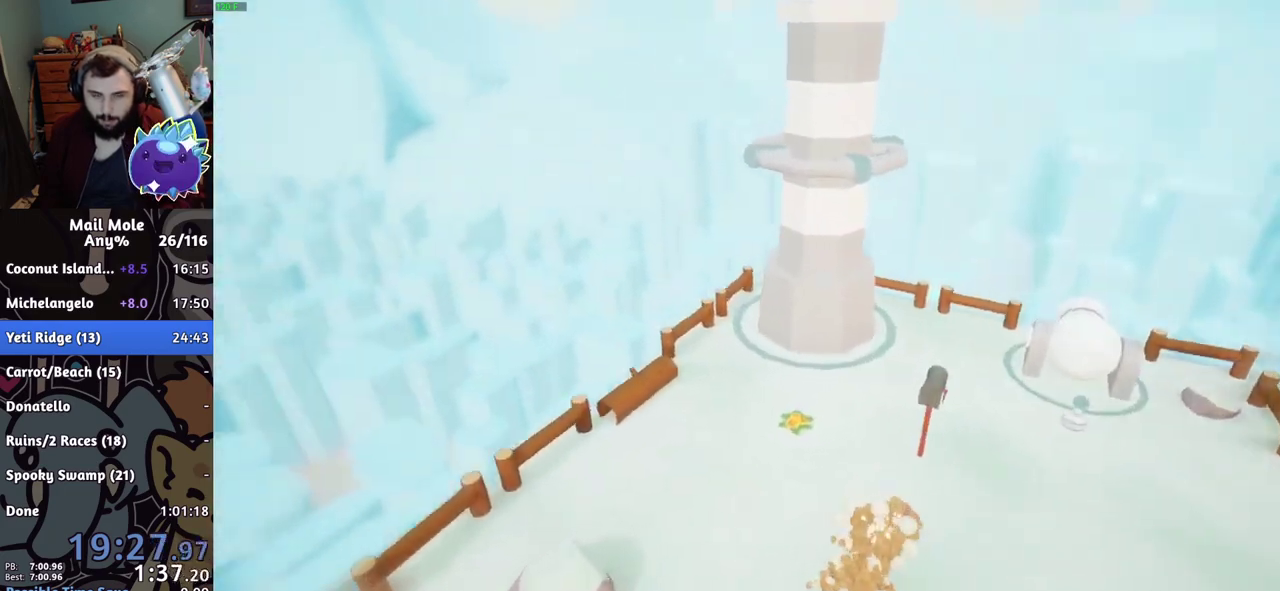
{"buttons": [], "left_stick": "up", "right_stick": "center", "events": [[100, "SQUARE", "up"]]}
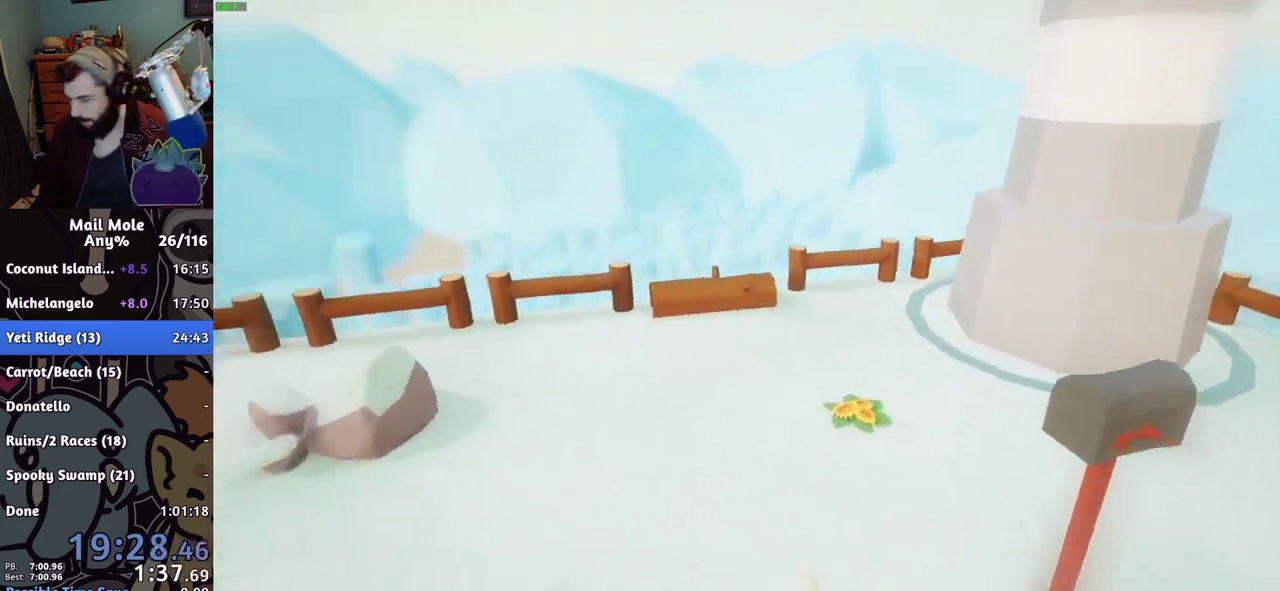
{"buttons": [], "left_stick": "center", "right_stick": "center", "events": [[317, "left_stick", "center"]]}
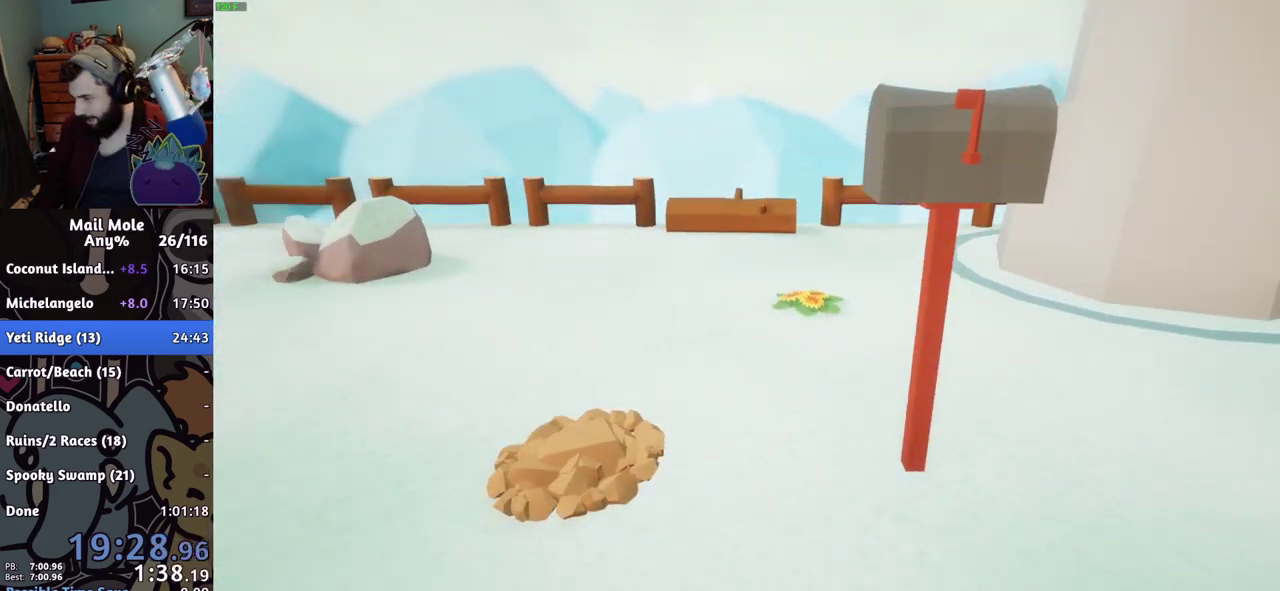
{"buttons": [], "left_stick": "center", "right_stick": "center", "events": []}
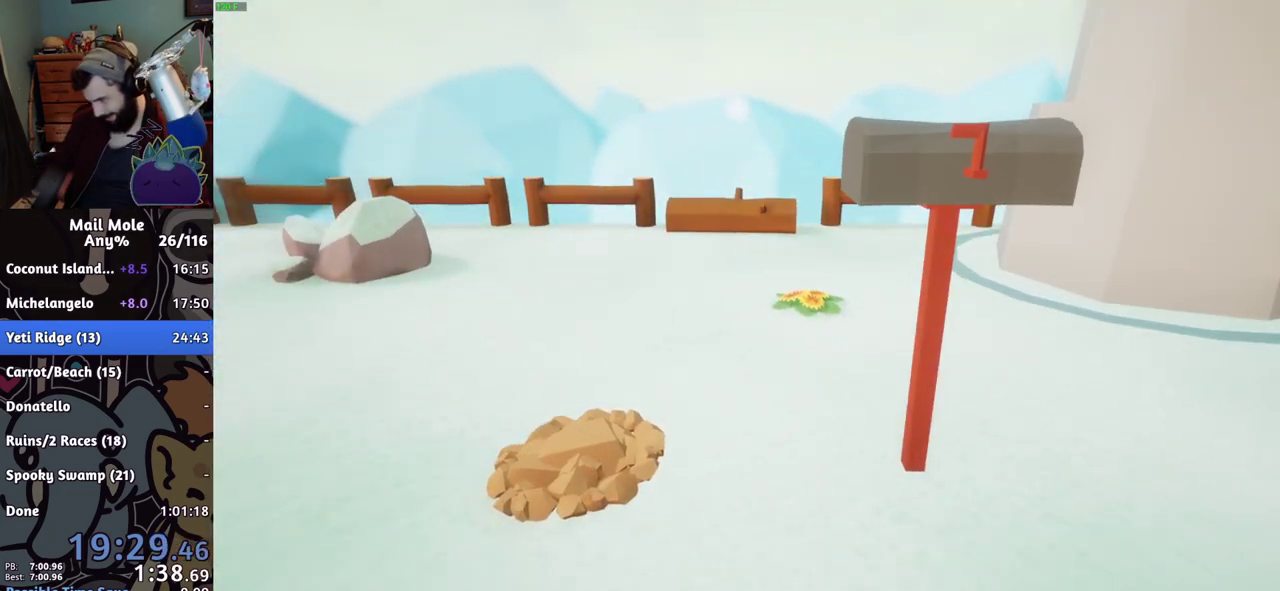
{"buttons": [], "left_stick": "center", "right_stick": "center", "events": []}
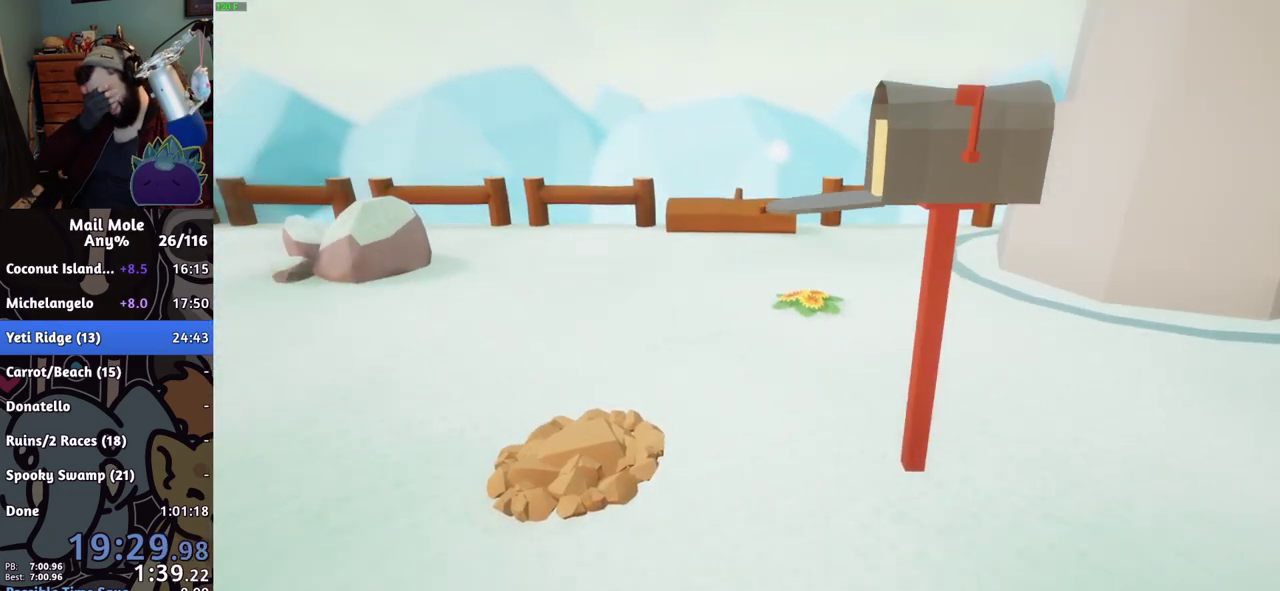
{"buttons": [], "left_stick": "center", "right_stick": "center", "events": []}
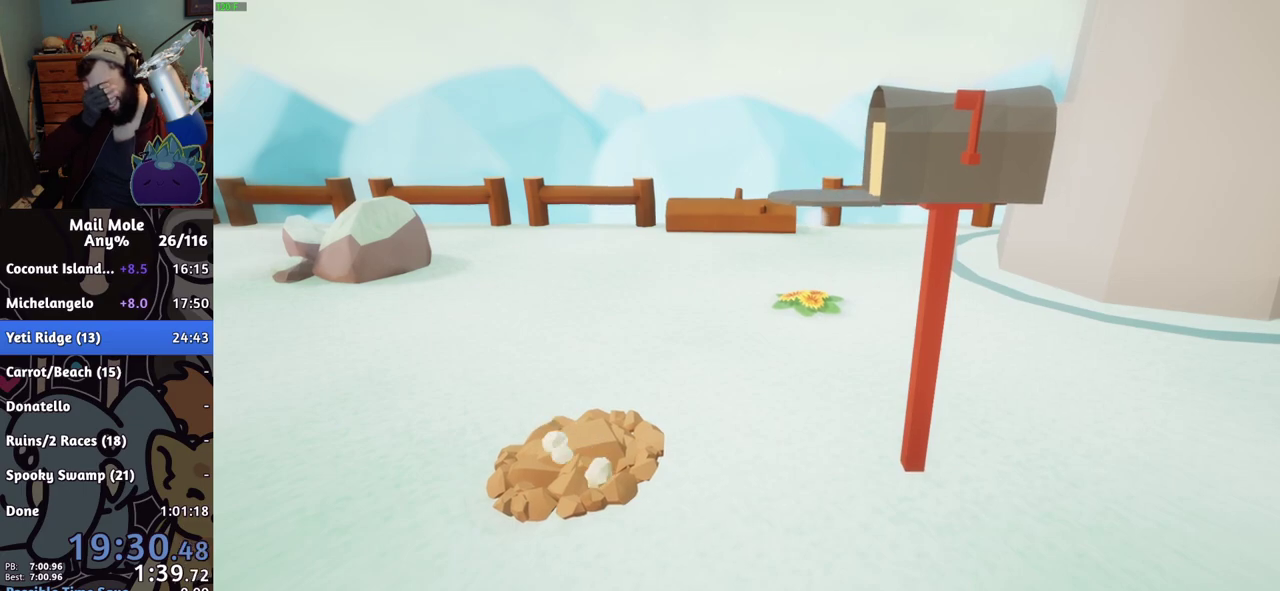
{"buttons": [], "left_stick": "center", "right_stick": "center", "events": []}
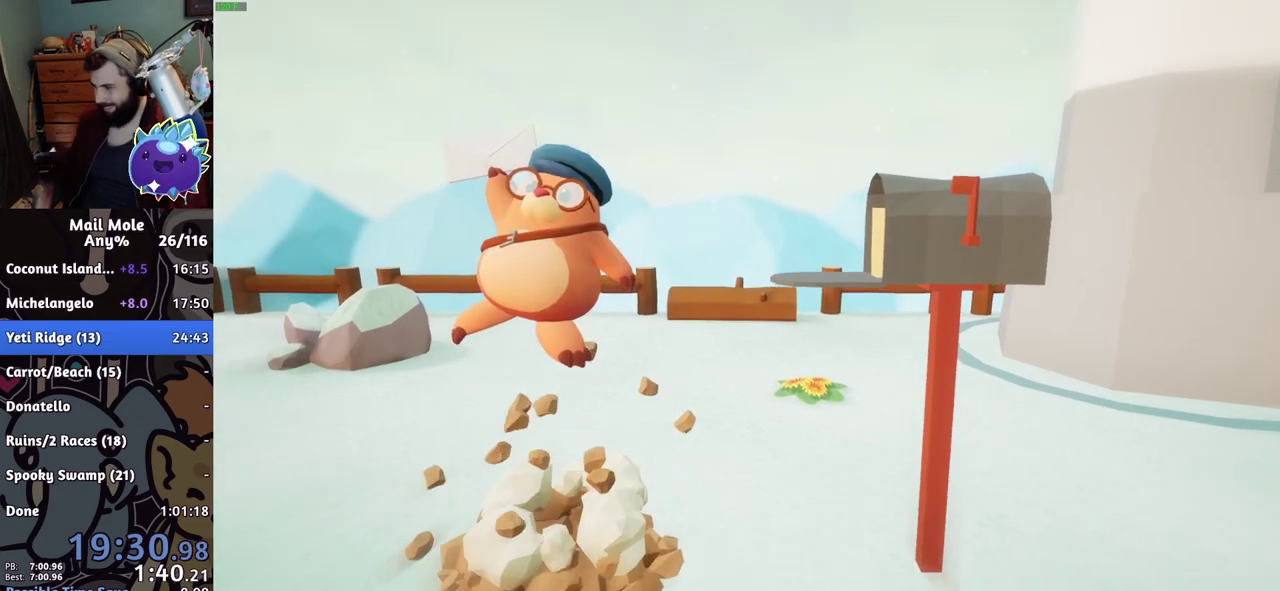
{"buttons": [], "left_stick": "center", "right_stick": "center", "events": []}
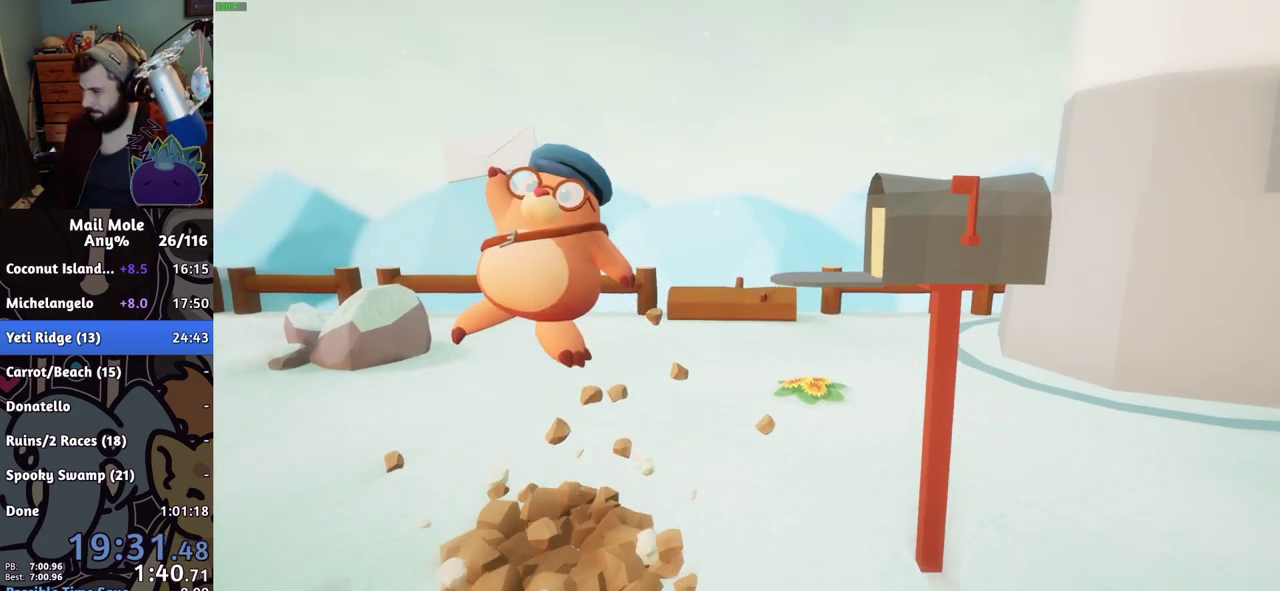
{"buttons": ["CROSS"], "left_stick": "center", "right_stick": "center"}
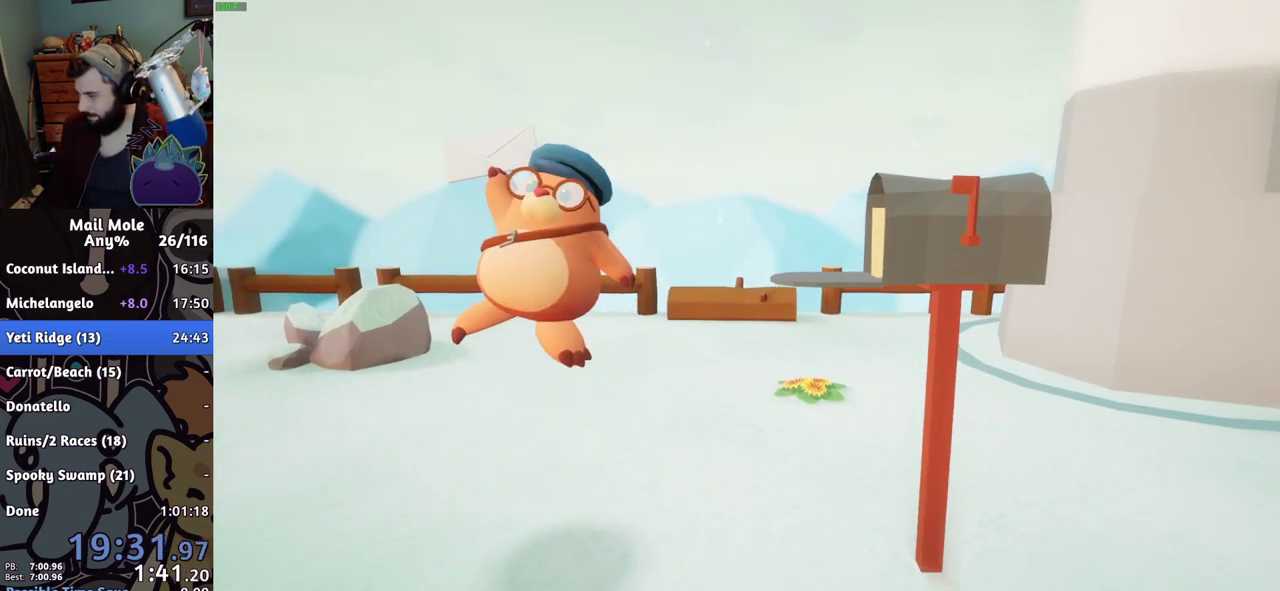
{"buttons": [], "left_stick": "center", "right_stick": "center"}
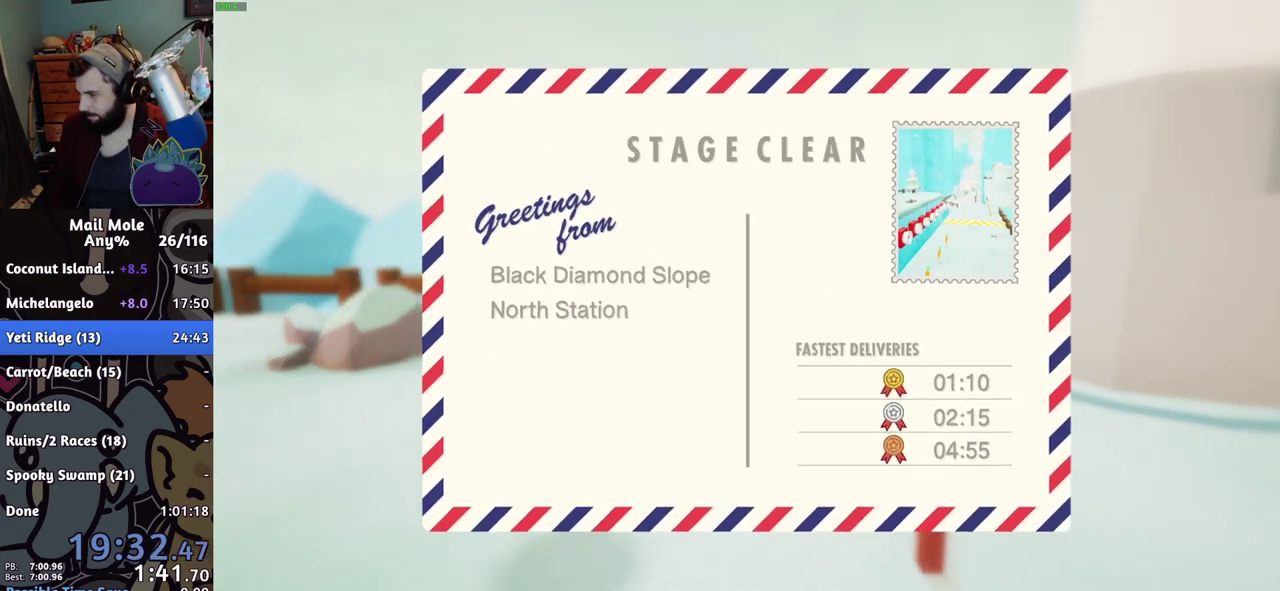
{"buttons": ["CROSS"], "left_stick": "center", "right_stick": "center", "events": [[284, "CROSS", "down"], [334, "CROSS", "up"], [484, "CROSS", "down"]]}
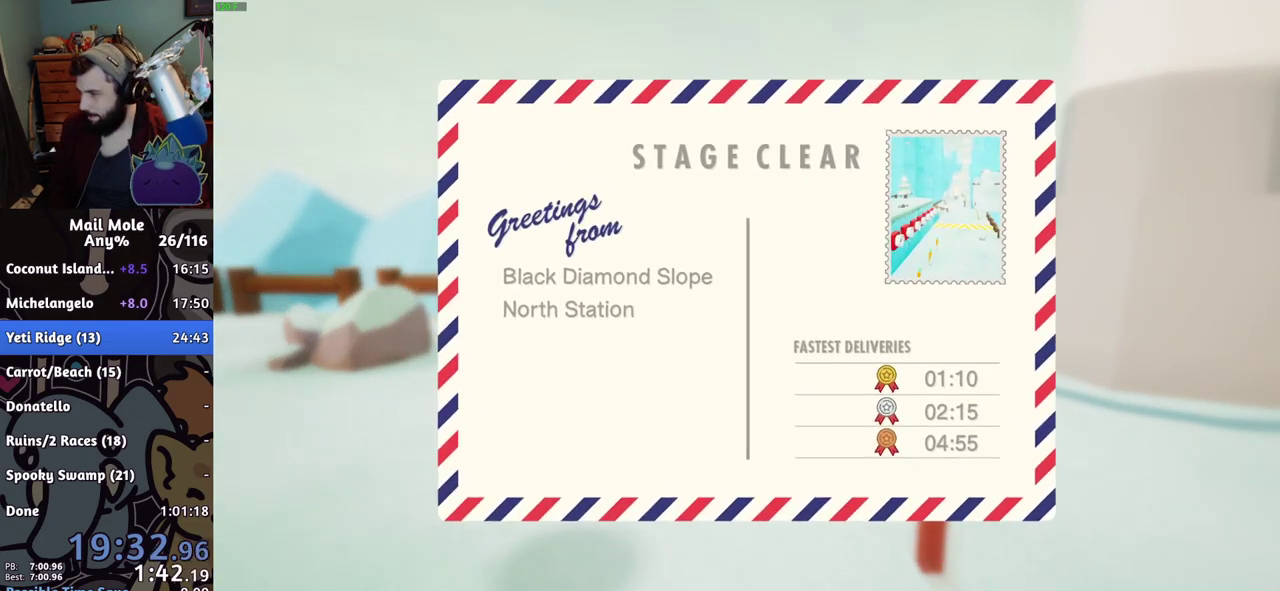
{"buttons": [], "left_stick": "center", "right_stick": "center", "events": [[50, "CROSS", "up"], [100, "CROSS", "down"], [150, "CROSS", "up"], [233, "CROSS", "down"], [283, "CROSS", "up"], [333, "CROSS", "down"], [383, "CROSS", "up"]]}
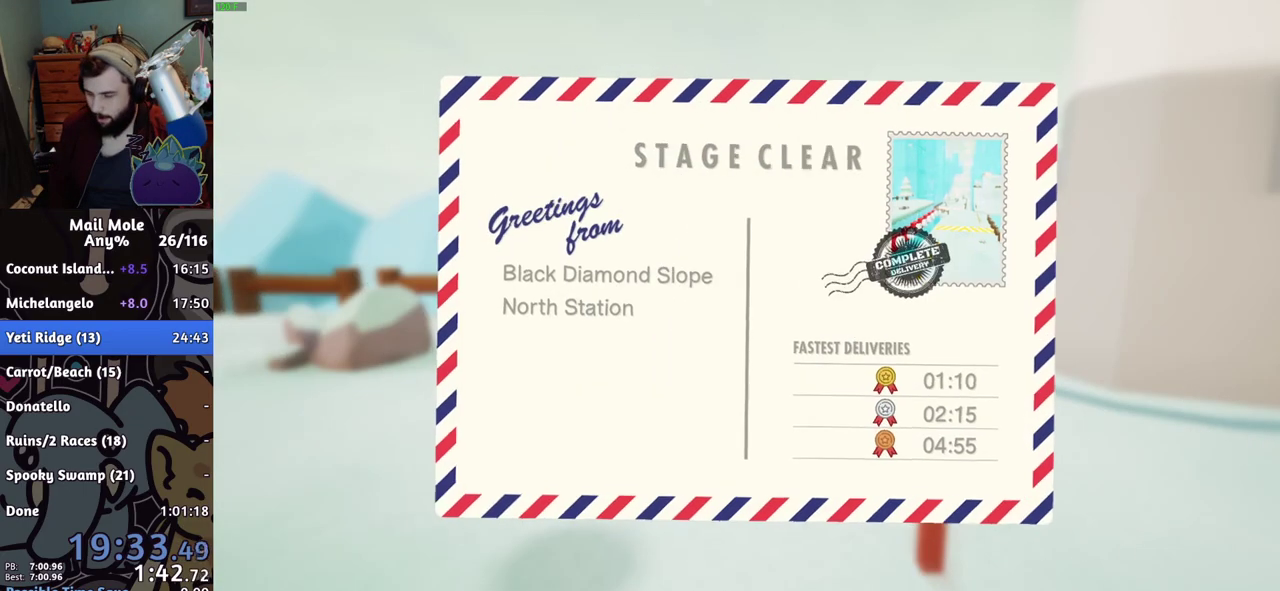
{"buttons": [], "left_stick": "center", "right_stick": "center", "events": [[50, "CROSS", "down"], [100, "CROSS", "up"], [167, "CROSS", "down"], [217, "CROSS", "up"], [284, "CROSS", "down"], [334, "CROSS", "up"], [401, "CROSS", "down"], [451, "CROSS", "up"]]}
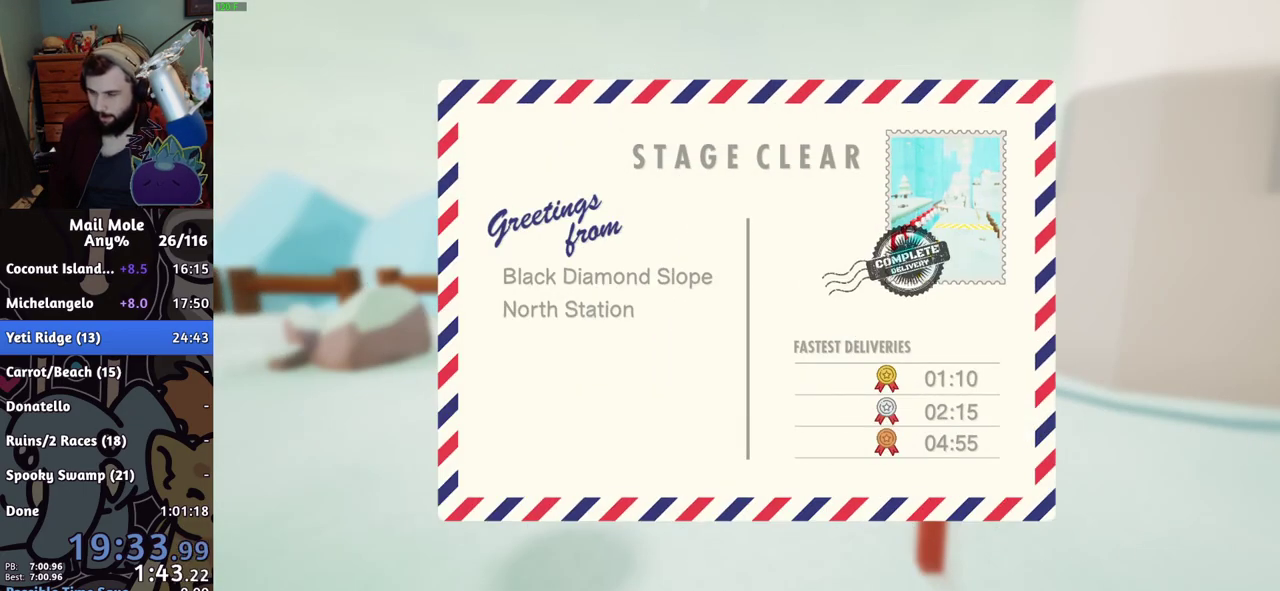
{"buttons": ["CROSS"], "left_stick": "center", "right_stick": "center", "events": [[16, "CROSS", "down"], [83, "CROSS", "up"], [133, "CROSS", "down"], [200, "CROSS", "up"], [267, "CROSS", "down"], [317, "CROSS", "up"], [383, "CROSS", "down"], [433, "CROSS", "up"], [500, "CROSS", "down"]]}
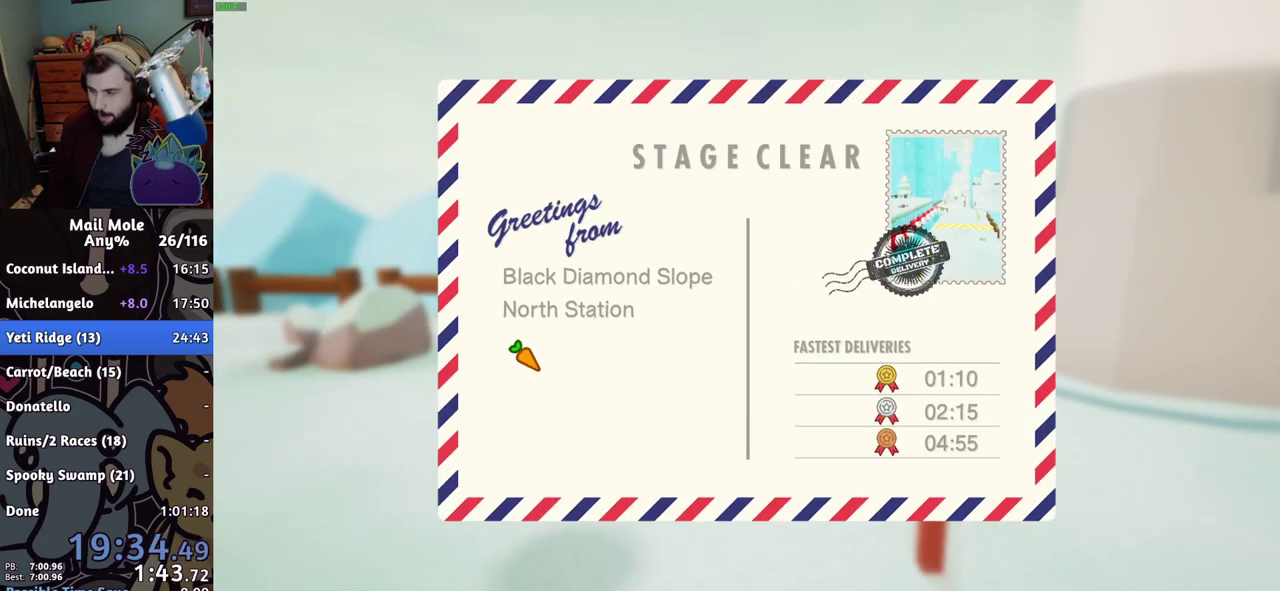
{"buttons": ["CROSS"], "left_stick": "center", "right_stick": "center", "events": [[50, "CROSS", "up"], [134, "CROSS", "down"], [184, "CROSS", "up"], [250, "CROSS", "down"], [300, "CROSS", "up"], [367, "CROSS", "down"], [417, "CROSS", "up"], [484, "CROSS", "down"]]}
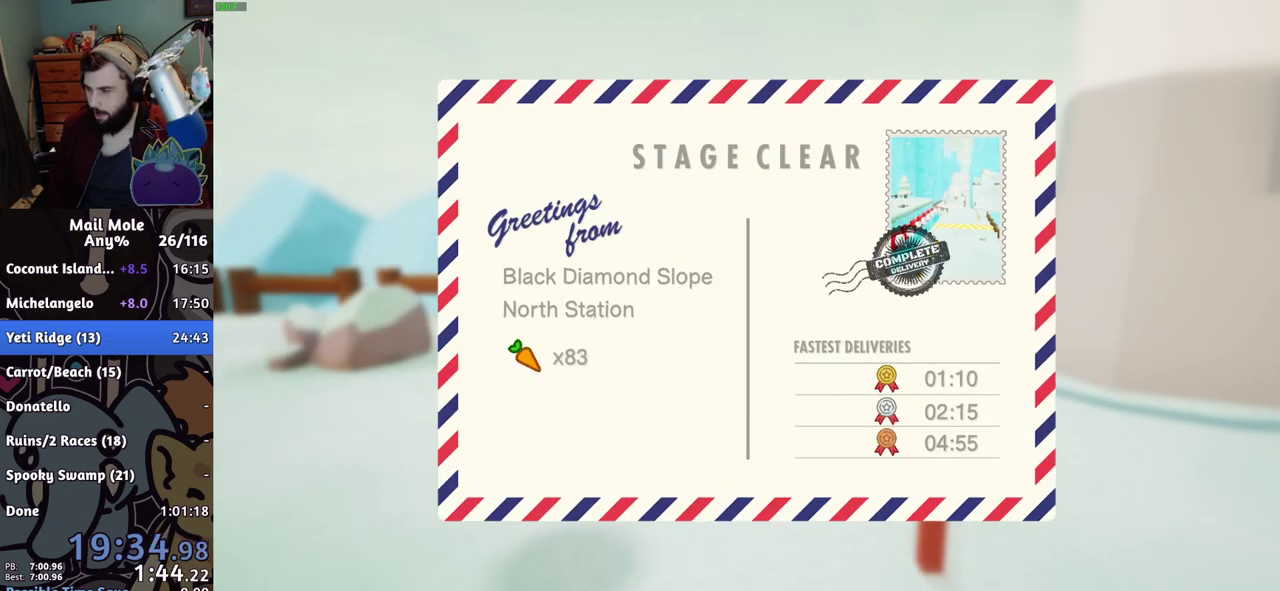
{"buttons": ["CROSS"], "left_stick": "center", "right_stick": "center", "events": [[33, "CROSS", "up"], [116, "CROSS", "down"], [167, "CROSS", "up"], [233, "CROSS", "down"], [300, "CROSS", "up"], [367, "CROSS", "down"], [417, "CROSS", "up"], [500, "CROSS", "down"]]}
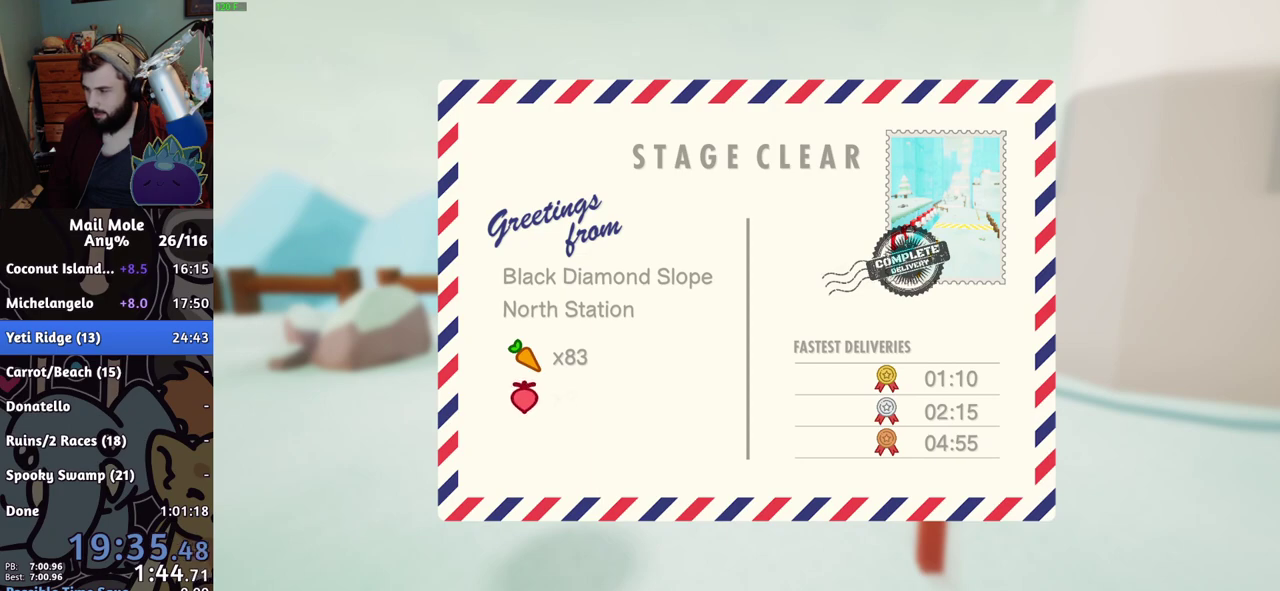
{"buttons": [], "left_stick": "center", "right_stick": "center", "events": [[50, "CROSS", "up"], [117, "CROSS", "down"], [167, "CROSS", "up"], [250, "CROSS", "down"], [300, "CROSS", "up"], [384, "CROSS", "down"], [434, "CROSS", "up"]]}